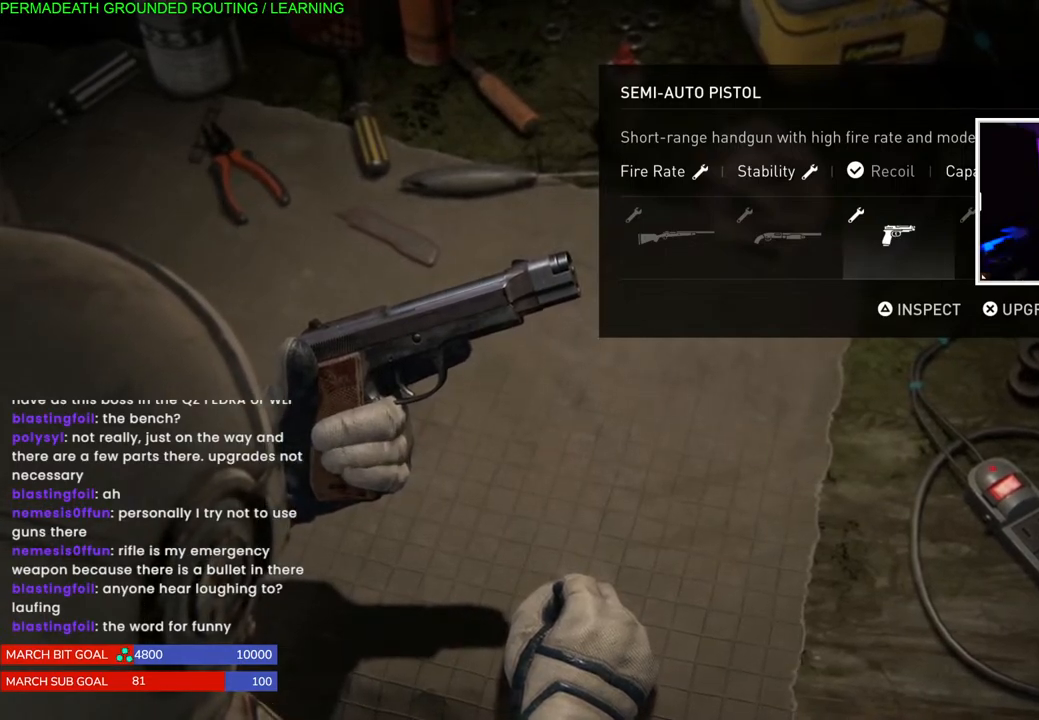
Gameplay with a controller (PlayStation layout); each line is a JSON object with the inputs held at the frame after it (dt_ms = milliseconds from this image to that frame). "events" lists button and stick changes between this image and that frame as [ms after this image, input, new state], when the widget could be followed in between. Not read: L3.
{"dt_ms": 500, "buttons": [], "left_stick": "center", "right_stick": "center", "events": [[333, "DPAD_RIGHT", "down"], [450, "DPAD_RIGHT", "up"]]}
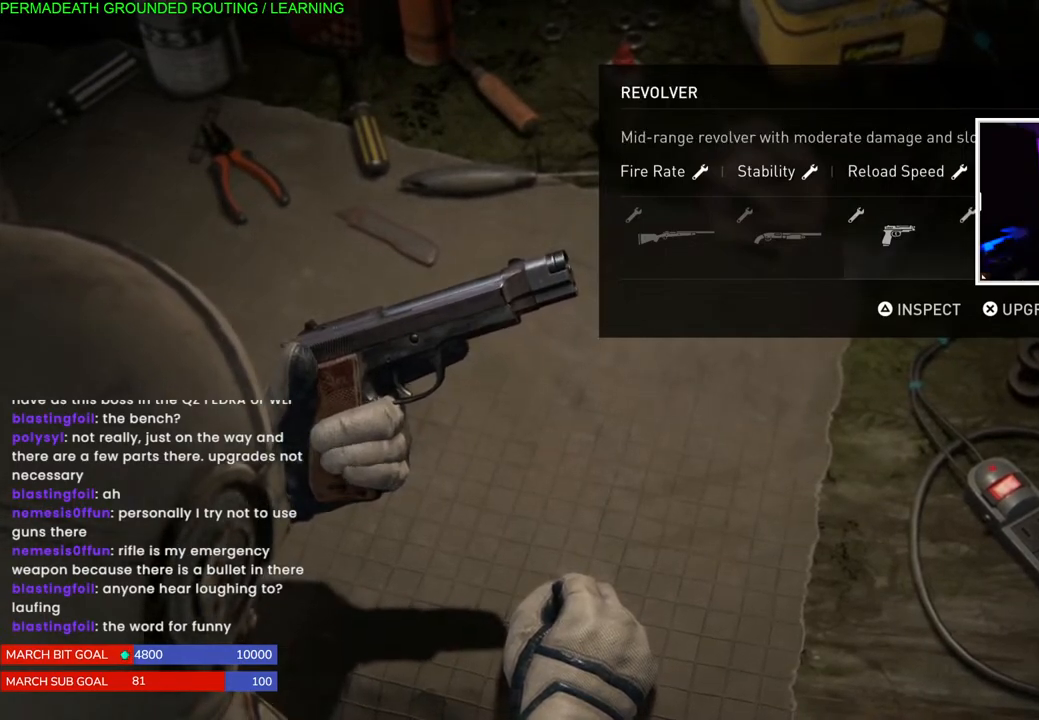
{"dt_ms": 500, "buttons": [], "left_stick": "center", "right_stick": "center", "events": [[167, "DPAD_LEFT", "down"], [283, "DPAD_LEFT", "up"], [383, "DPAD_LEFT", "down"], [483, "DPAD_LEFT", "up"]]}
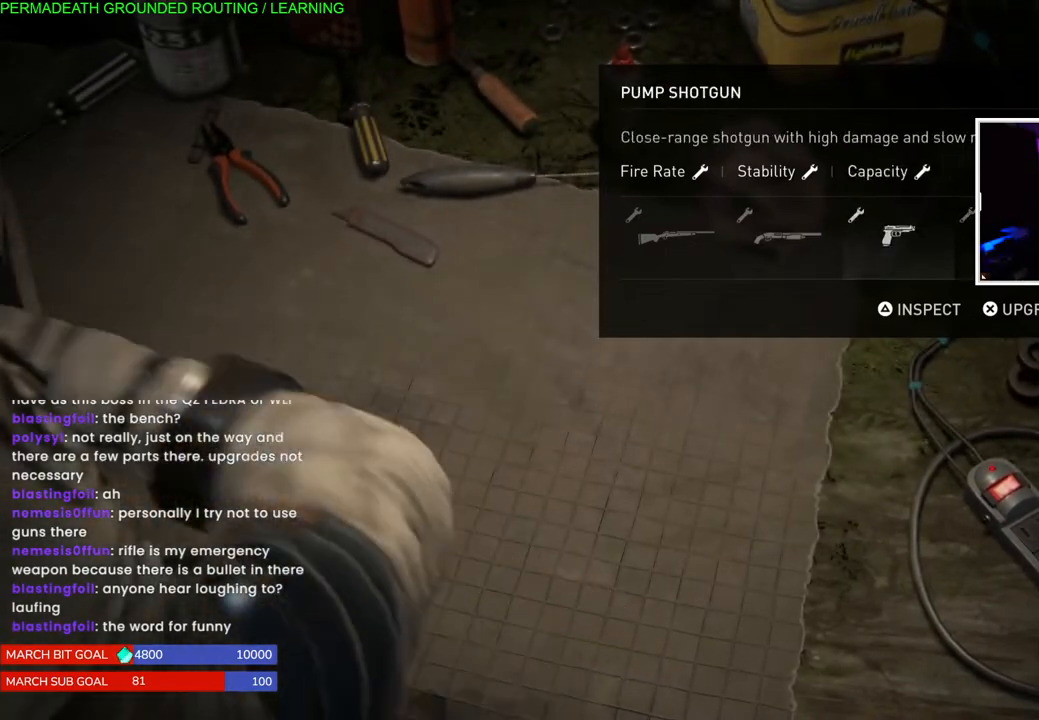
{"dt_ms": 500, "buttons": [], "left_stick": "center", "right_stick": "center", "events": [[267, "DPAD_LEFT", "down"], [367, "DPAD_LEFT", "up"]]}
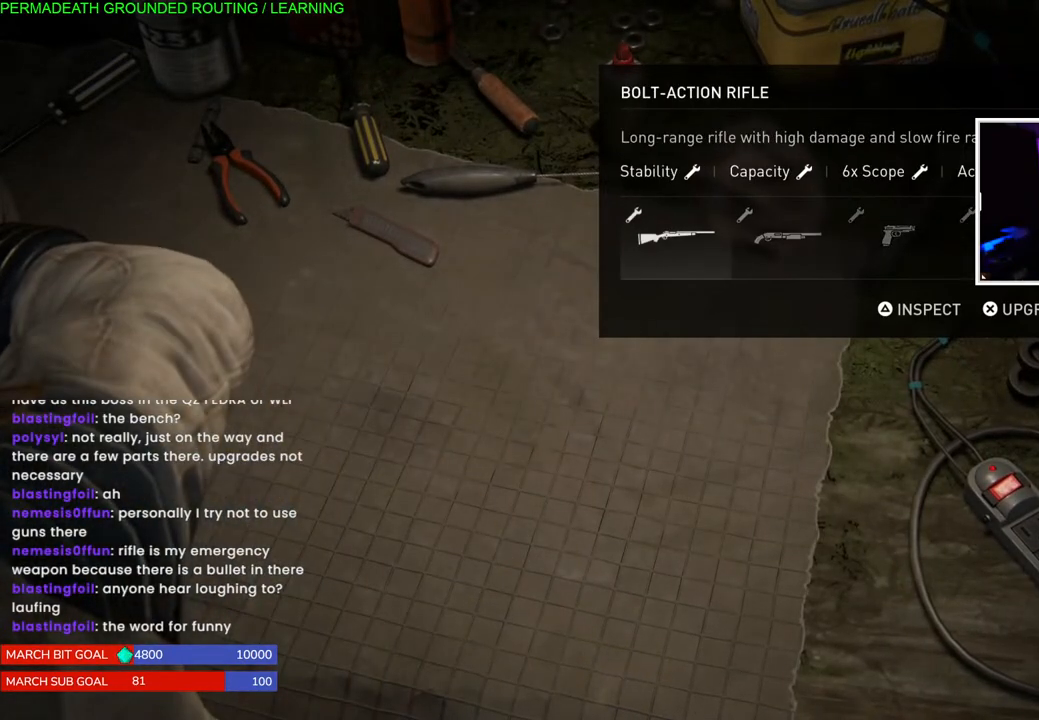
{"dt_ms": 500, "buttons": ["CROSS"], "left_stick": "center", "right_stick": "center", "events": [[450, "CROSS", "down"]]}
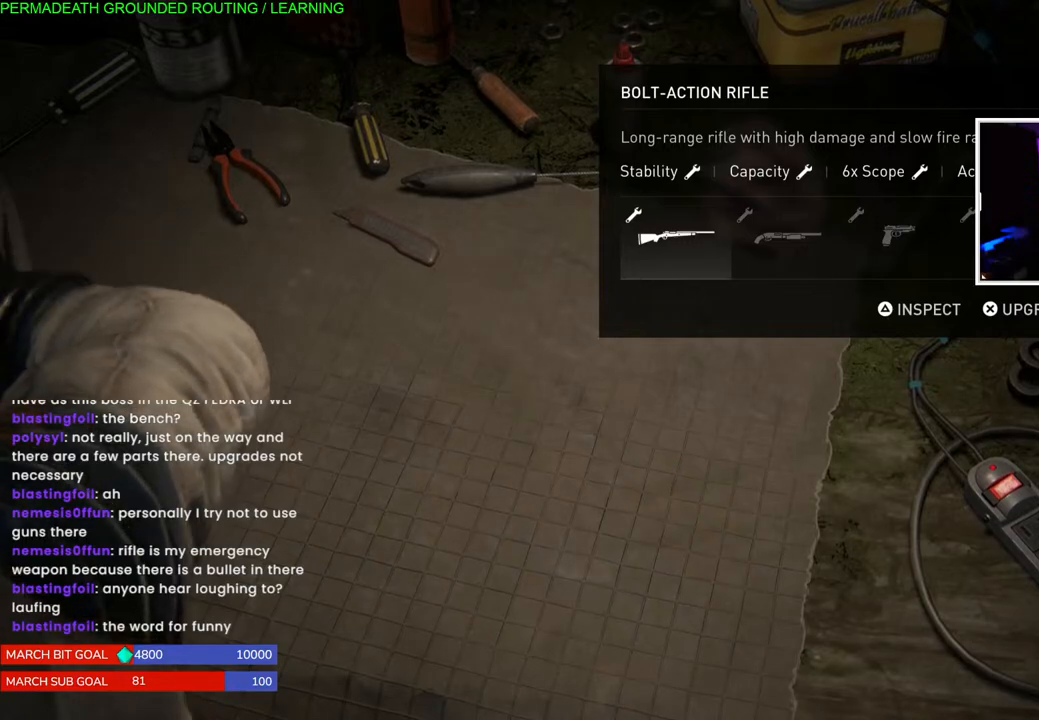
{"dt_ms": 500, "buttons": [], "left_stick": "center", "right_stick": "center", "events": [[133, "CROSS", "up"]]}
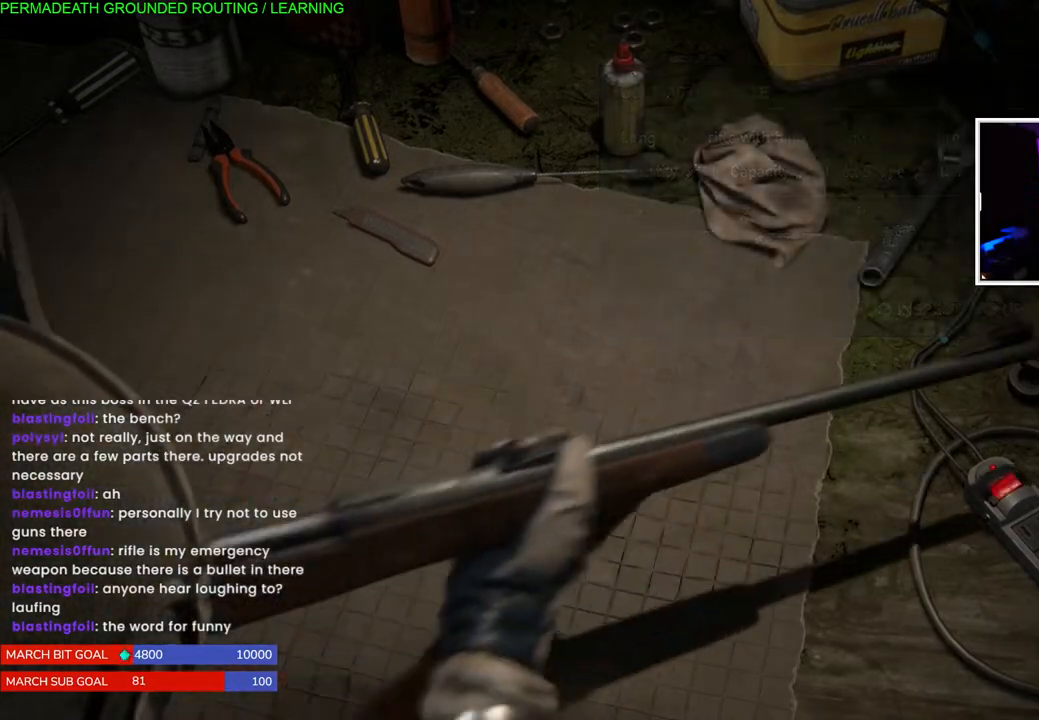
{"dt_ms": 500, "buttons": [], "left_stick": "center", "right_stick": "center", "events": []}
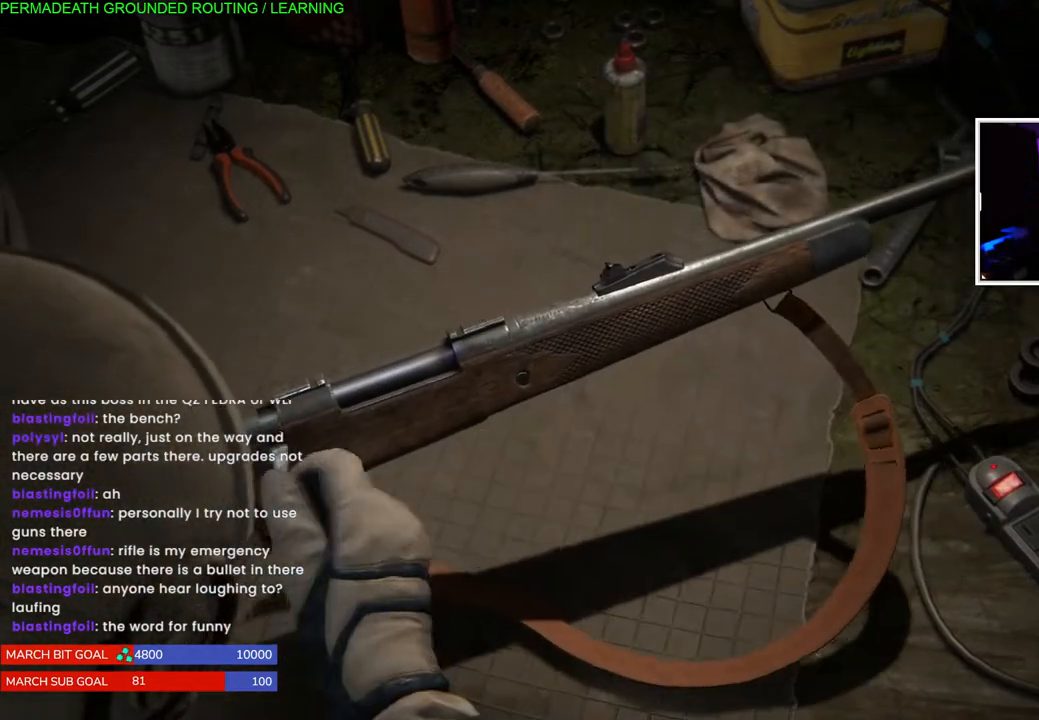
{"dt_ms": 500, "buttons": [], "left_stick": "center", "right_stick": "center", "events": []}
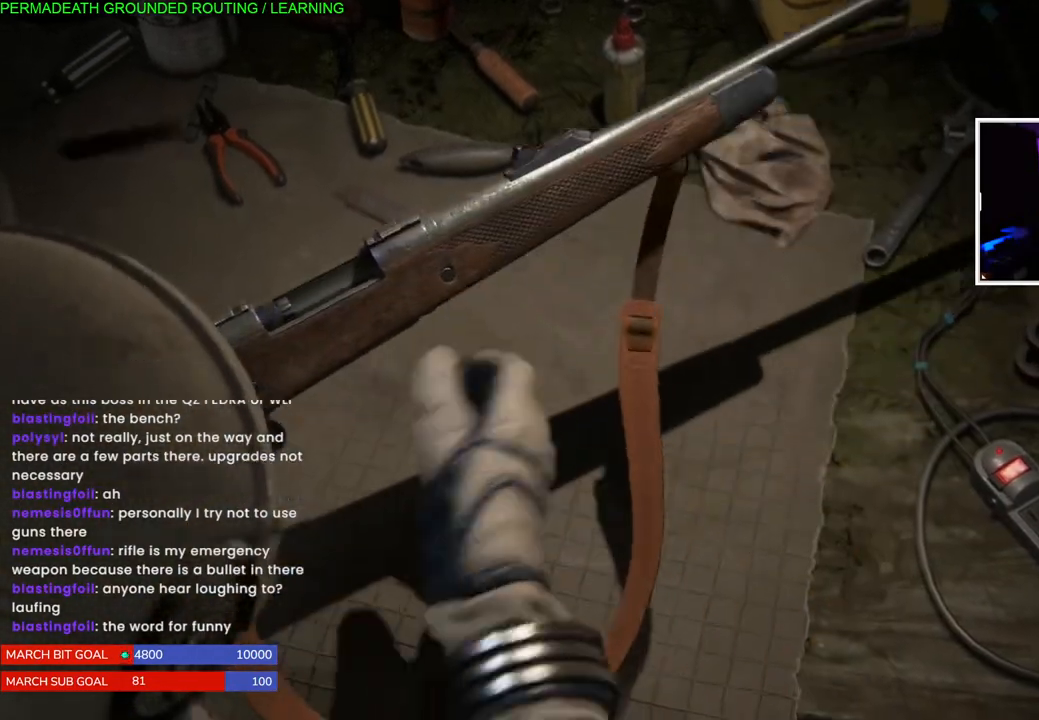
{"dt_ms": 500, "buttons": [], "left_stick": "center", "right_stick": "center", "events": []}
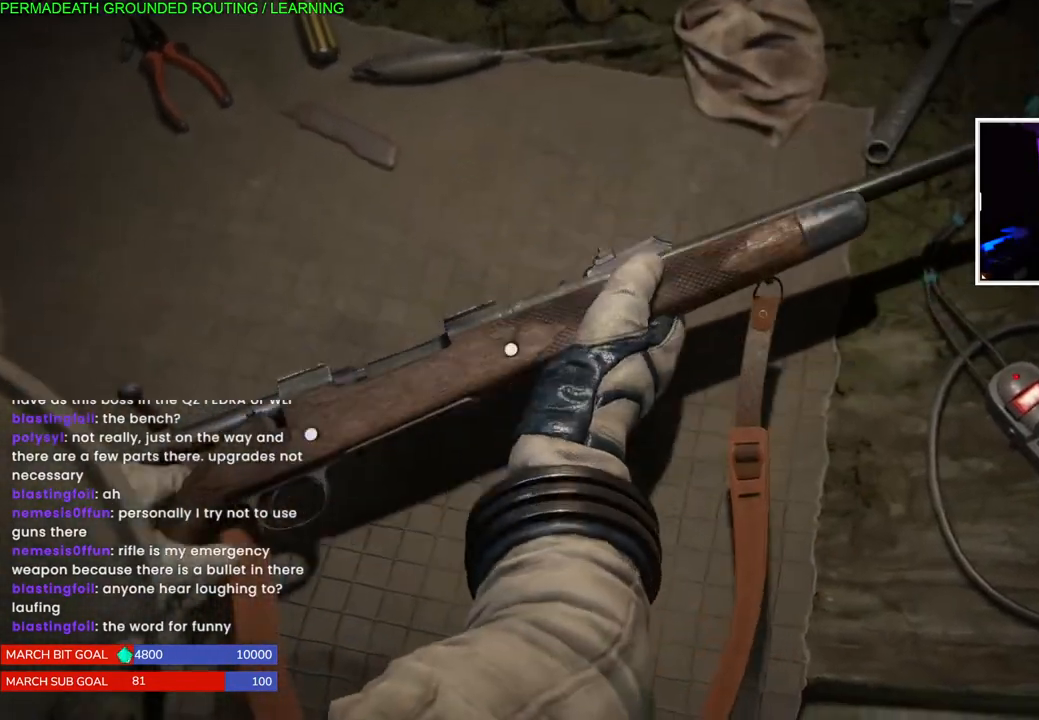
{"dt_ms": 500, "buttons": [], "left_stick": "center", "right_stick": "center", "events": []}
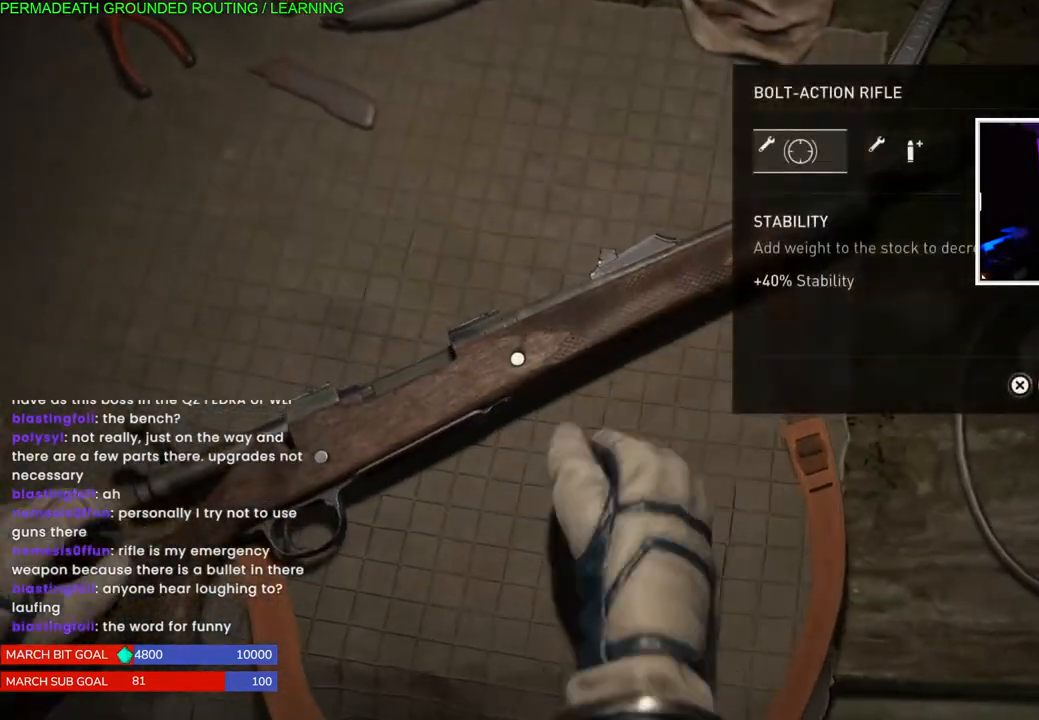
{"dt_ms": 500, "buttons": [], "left_stick": "center", "right_stick": "center", "events": [[183, "DPAD_RIGHT", "down"], [283, "DPAD_RIGHT", "up"], [367, "DPAD_RIGHT", "down"], [483, "DPAD_RIGHT", "up"]]}
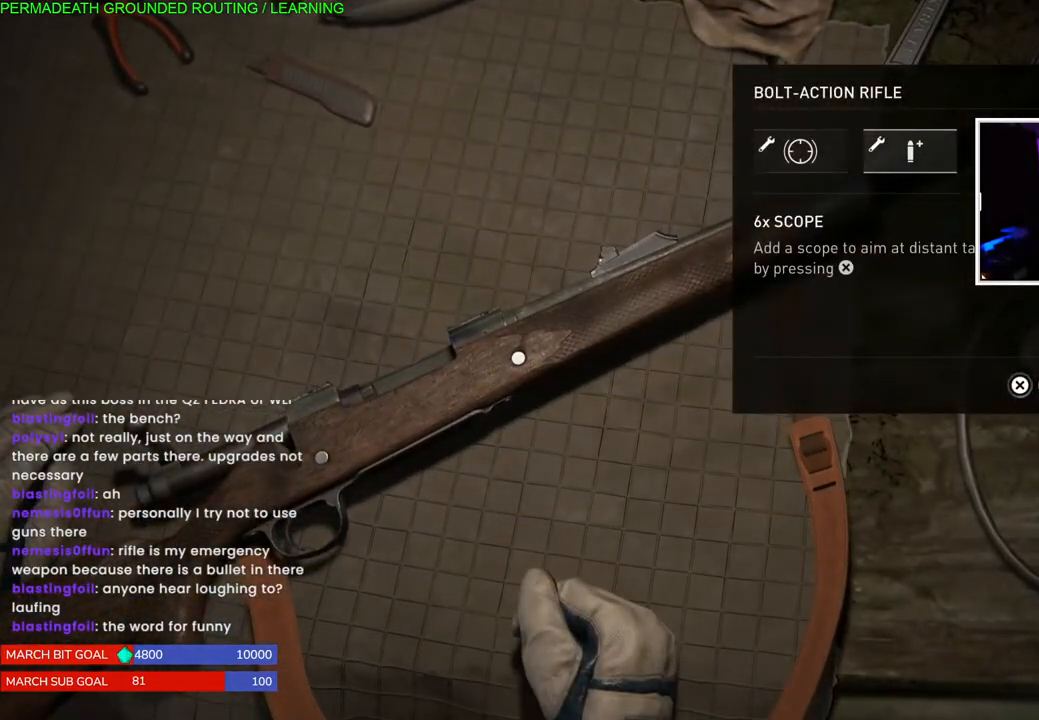
{"dt_ms": 1000, "buttons": [], "left_stick": "center", "right_stick": "center"}
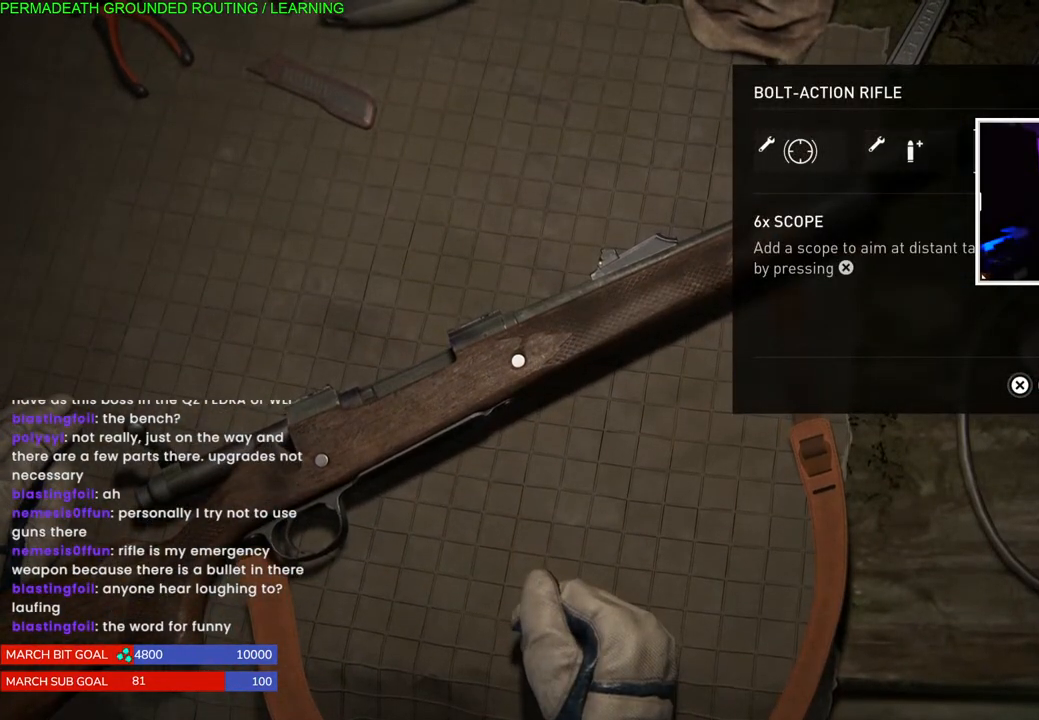
{"dt_ms": 500, "buttons": [], "left_stick": "center", "right_stick": "center", "events": [[350, "DPAD_LEFT", "down"], [467, "DPAD_LEFT", "up"]]}
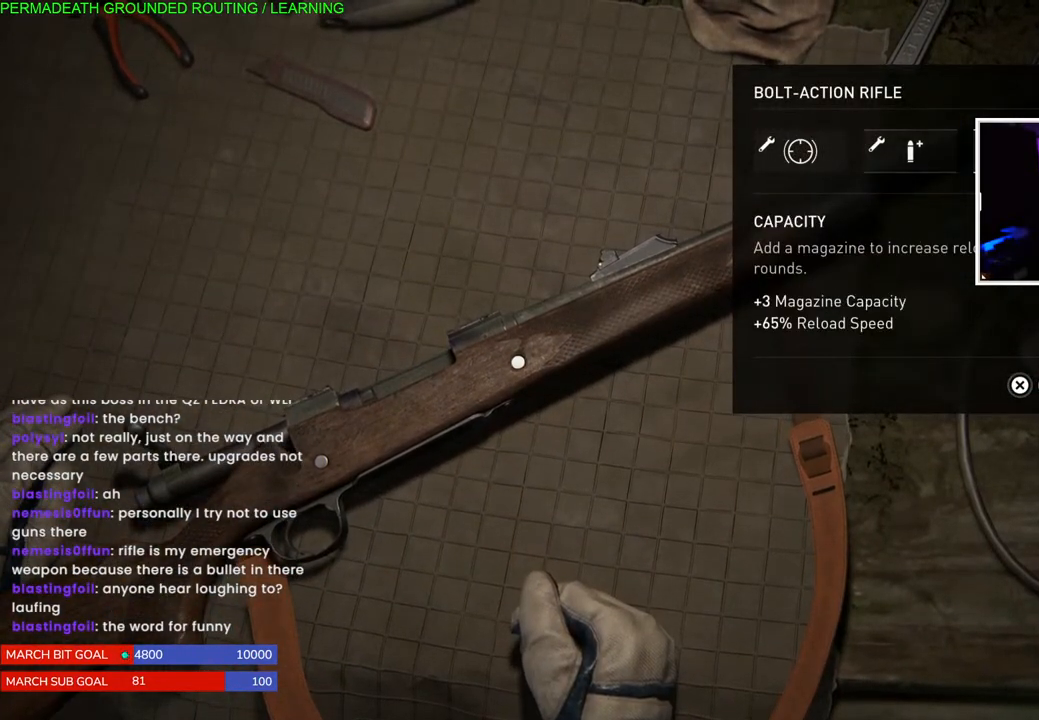
{"dt_ms": 500, "buttons": [], "left_stick": "center", "right_stick": "center", "events": [[383, "DPAD_RIGHT", "down"], [500, "DPAD_RIGHT", "up"]]}
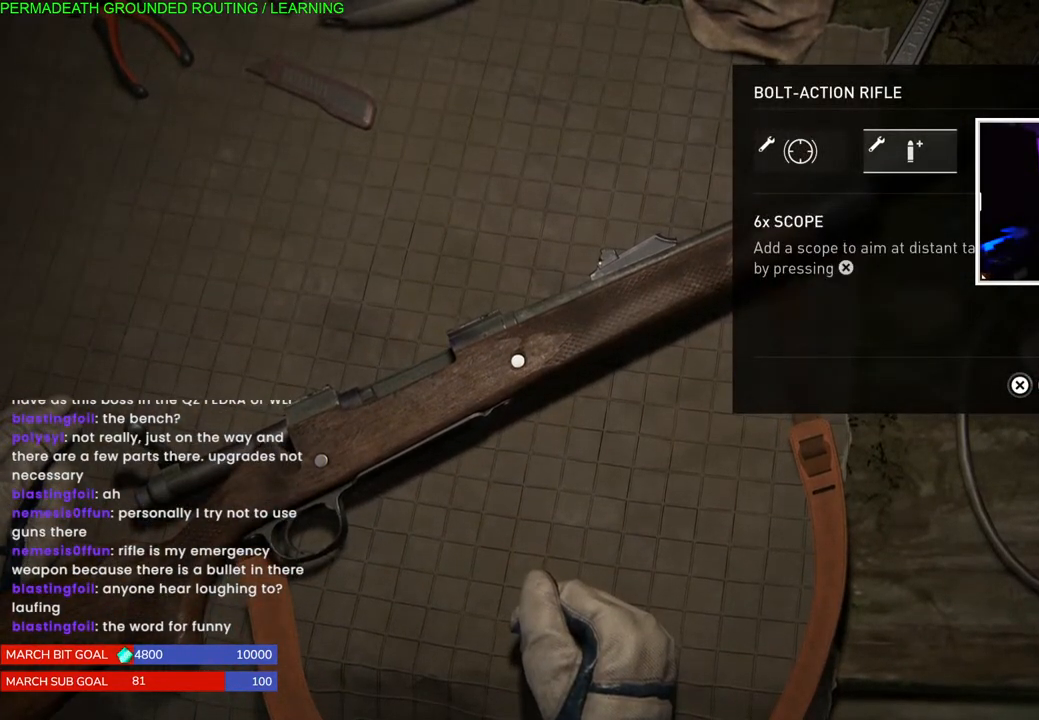
{"dt_ms": 500, "buttons": [], "left_stick": "center", "right_stick": "center", "events": [[150, "DPAD_RIGHT", "down"], [267, "DPAD_RIGHT", "up"]]}
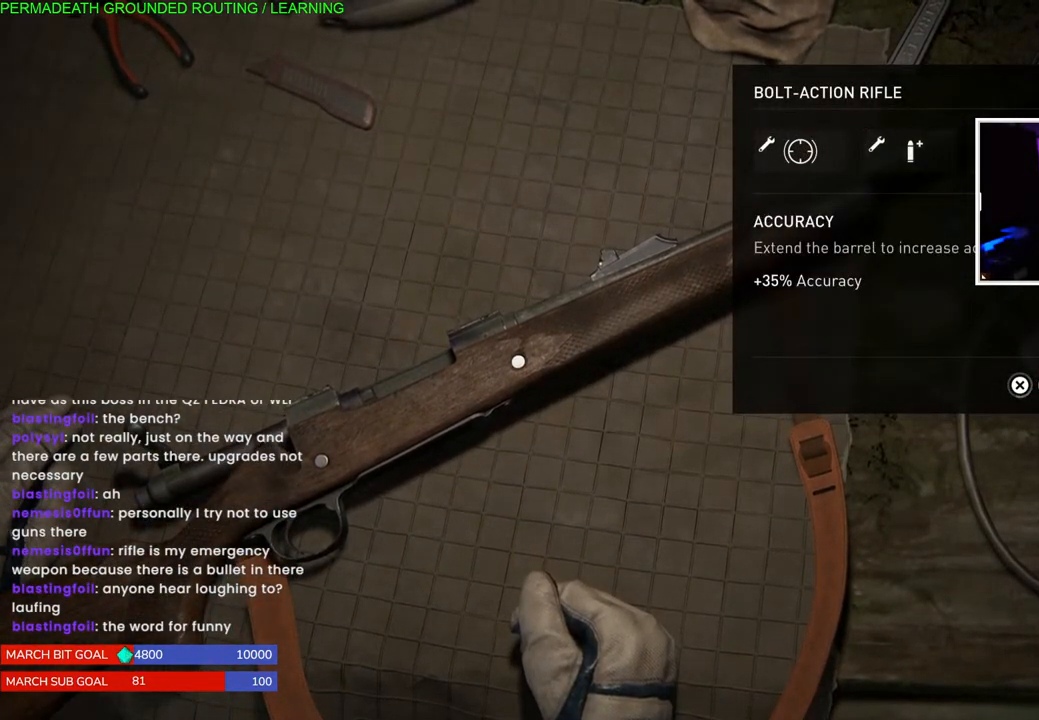
{"dt_ms": 500, "buttons": [], "left_stick": "center", "right_stick": "center", "events": [[300, "DPAD_LEFT", "down"], [400, "DPAD_LEFT", "up"]]}
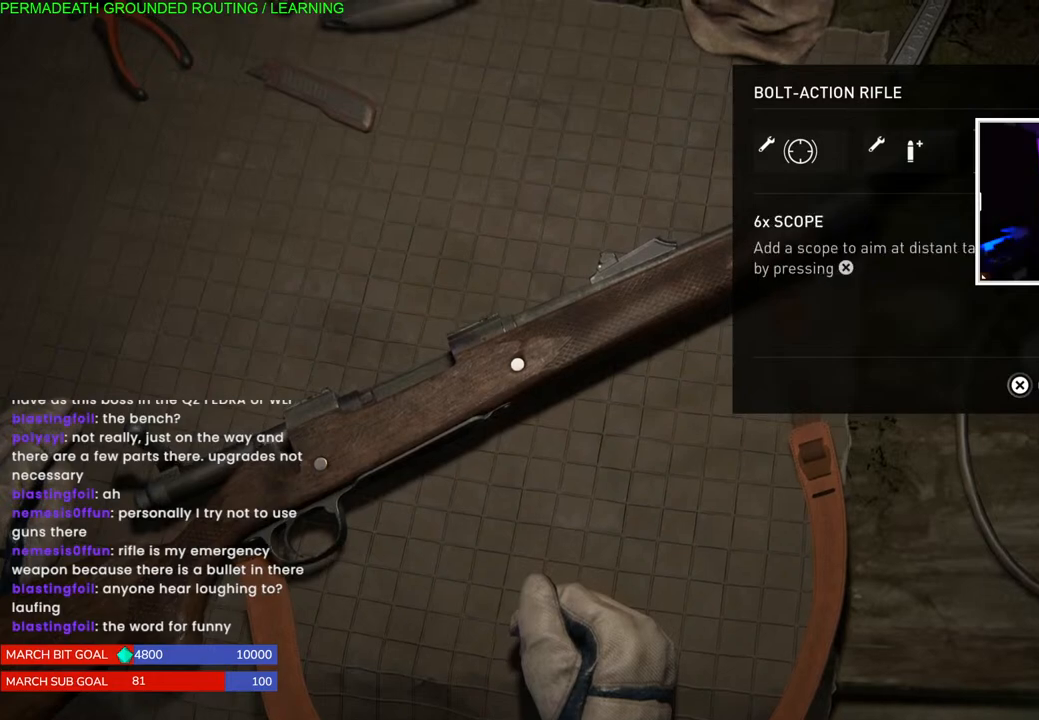
{"dt_ms": 500, "buttons": ["DPAD_LEFT"], "left_stick": "center", "right_stick": "center", "events": [[233, "DPAD_LEFT", "down"], [350, "DPAD_LEFT", "up"], [433, "DPAD_LEFT", "down"]]}
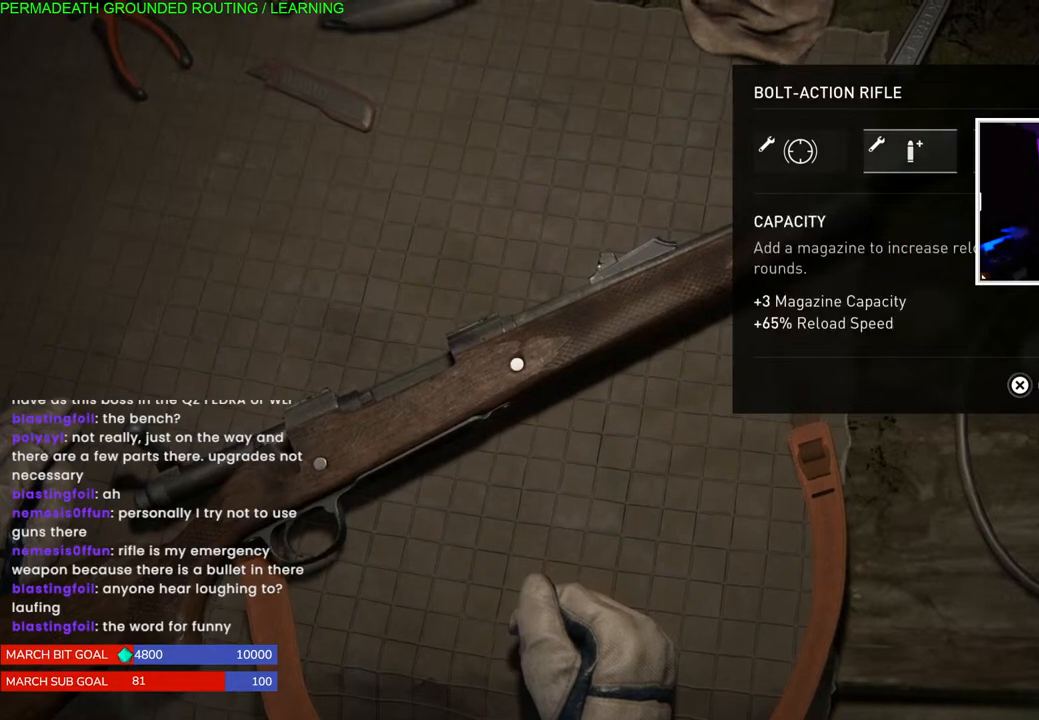
{"dt_ms": 500, "buttons": [], "left_stick": "center", "right_stick": "center", "events": [[33, "DPAD_LEFT", "up"]]}
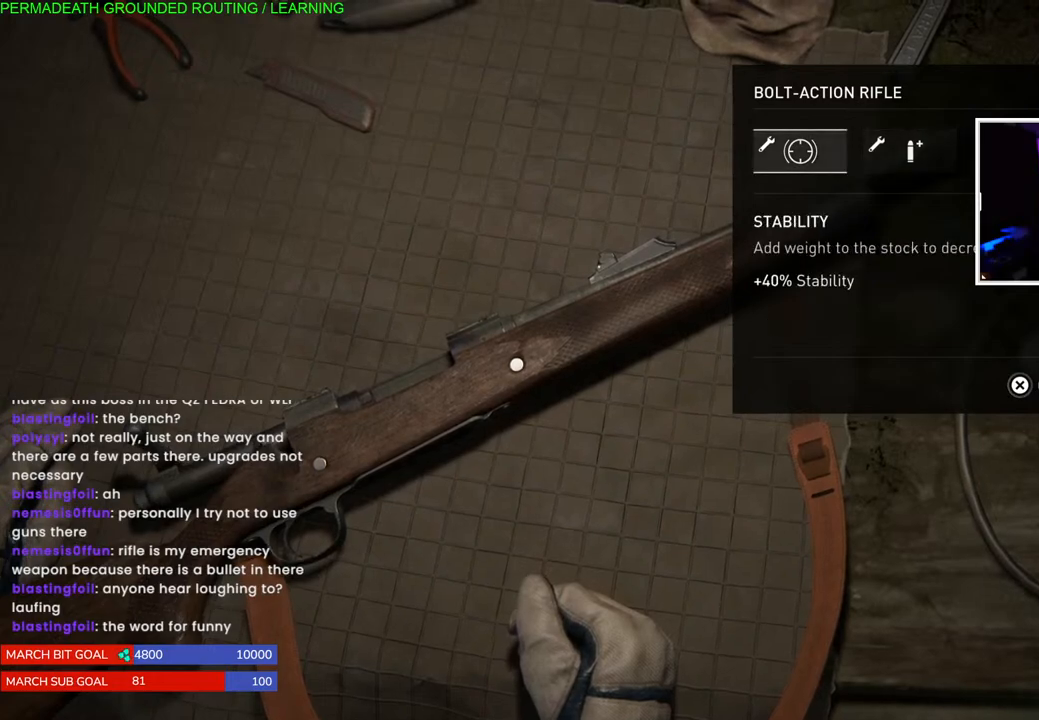
{"dt_ms": 500, "buttons": [], "left_stick": "center", "right_stick": "center", "events": []}
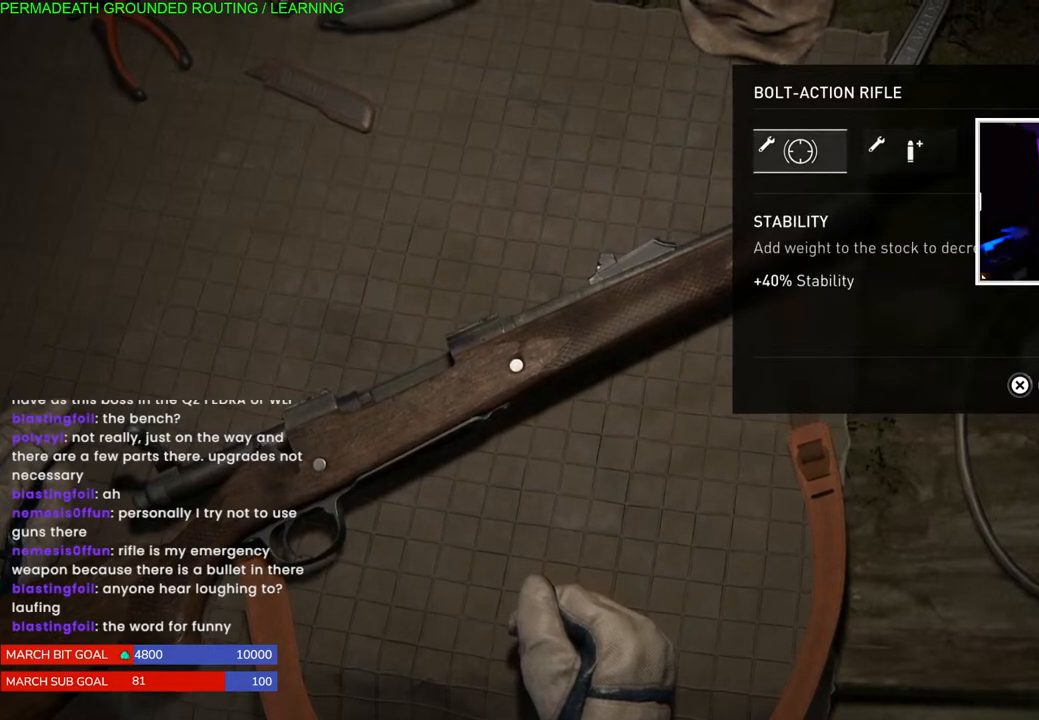
{"dt_ms": 500, "buttons": [], "left_stick": "center", "right_stick": "center", "events": [[350, "DPAD_RIGHT", "down"], [450, "DPAD_RIGHT", "up"]]}
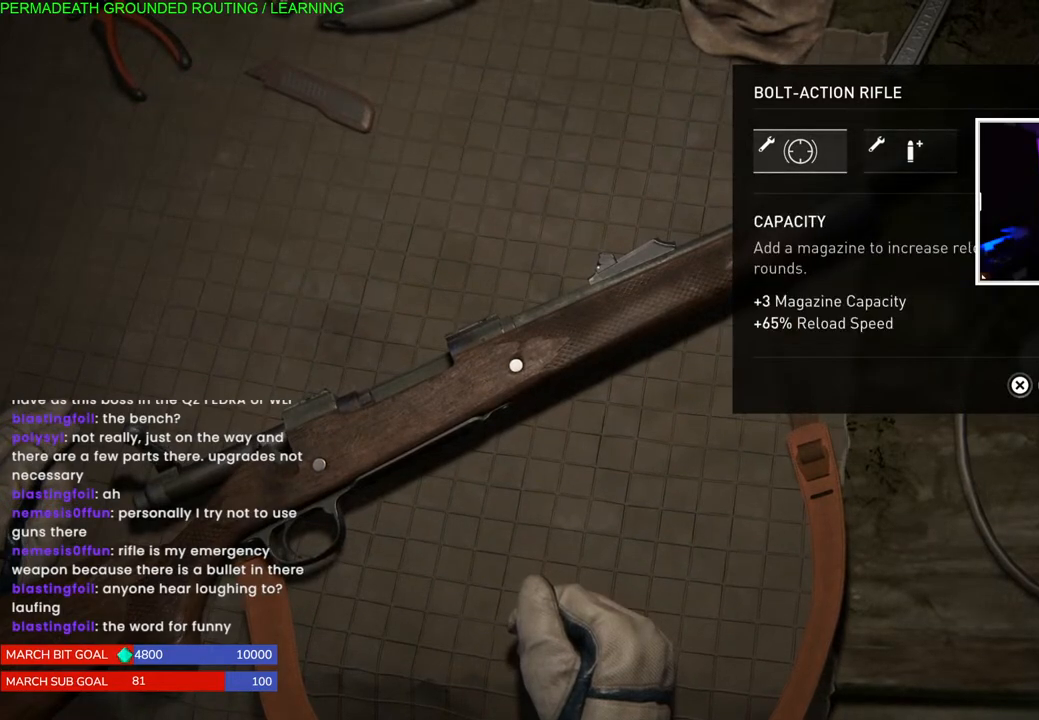
{"dt_ms": 500, "buttons": [], "left_stick": "center", "right_stick": "center", "events": [[83, "DPAD_RIGHT", "down"], [167, "DPAD_RIGHT", "up"]]}
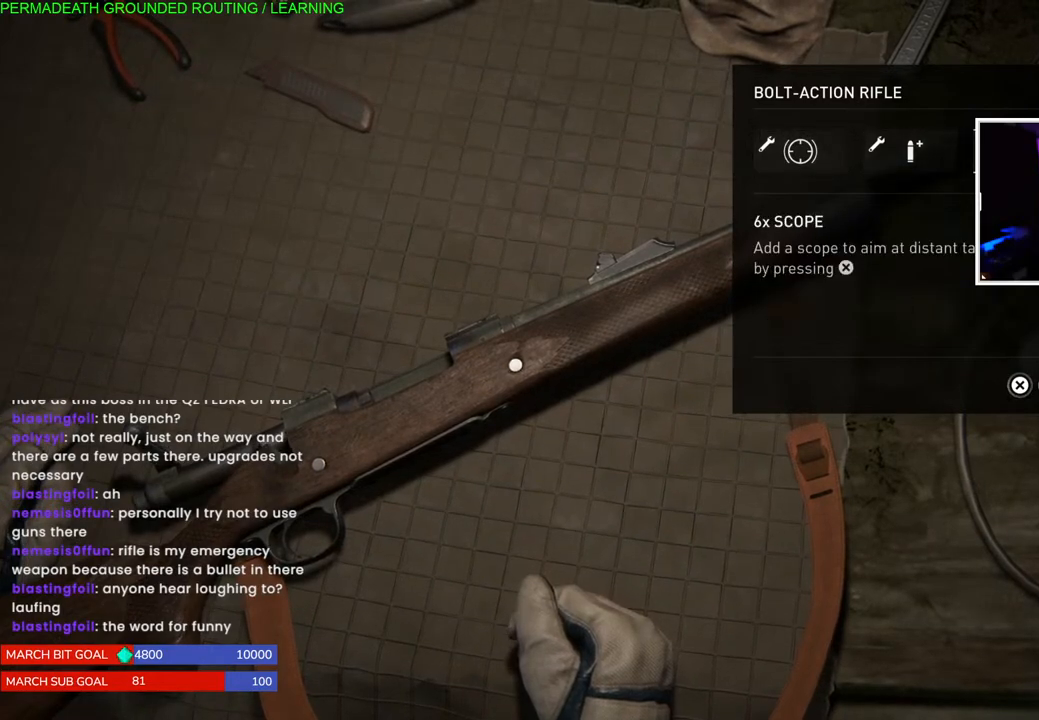
{"dt_ms": 500, "buttons": ["DPAD_RIGHT"], "left_stick": "center", "right_stick": "center", "events": [[400, "DPAD_RIGHT", "down"]]}